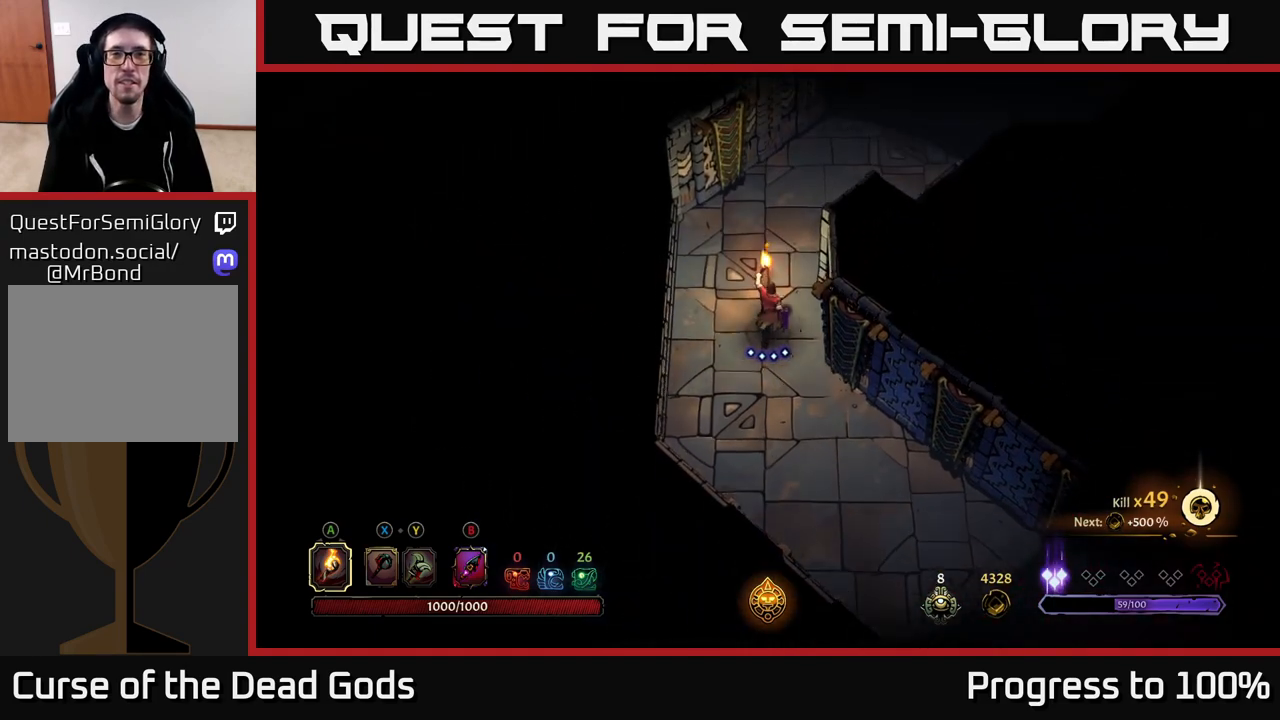
Gameplay with a controller (Xbox layout); each line is a JSON object with the inputs held at the frame after it. "events" lists button and stick changes between this image and that frame as [ms after this image, input, new state], when the widget could be followed in between.
{"buttons": [], "left_stick": "up-right", "right_stick": "center", "events": [[367, "left_stick", "up-right"]]}
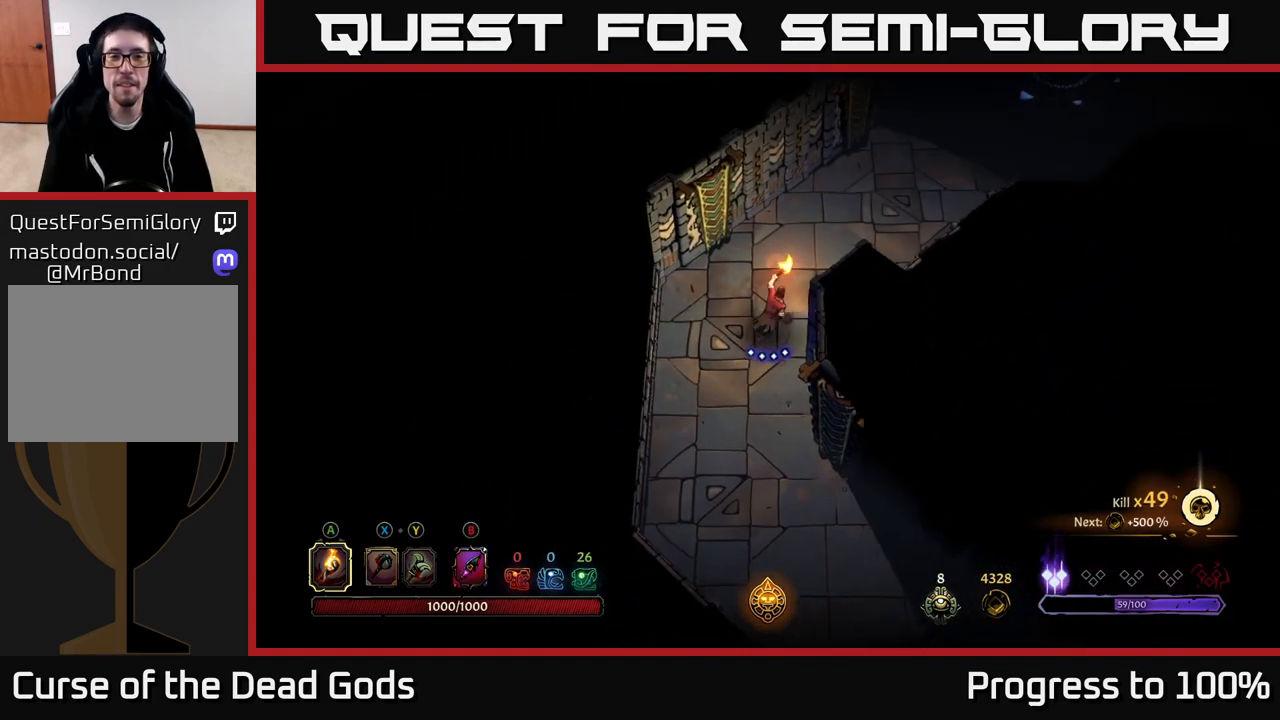
{"buttons": [], "left_stick": "up-right", "right_stick": "center", "events": []}
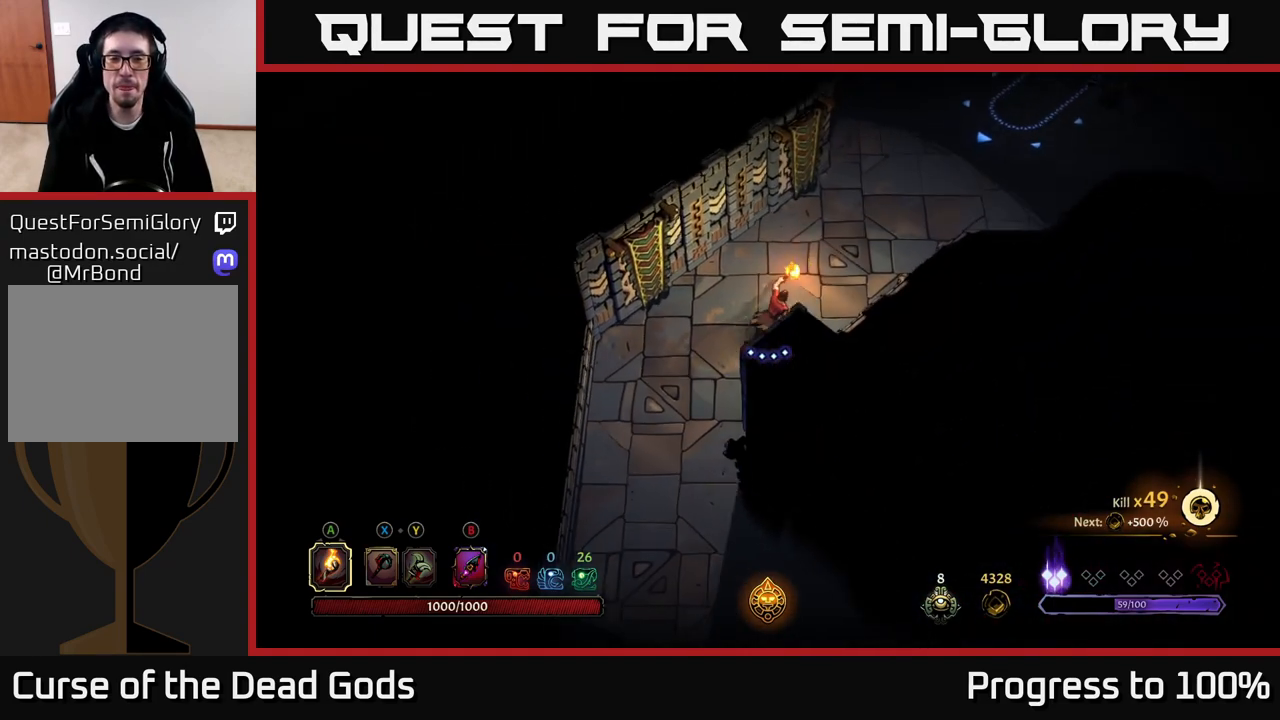
{"buttons": [], "left_stick": "center", "right_stick": "center", "events": [[317, "left_stick", "center"]]}
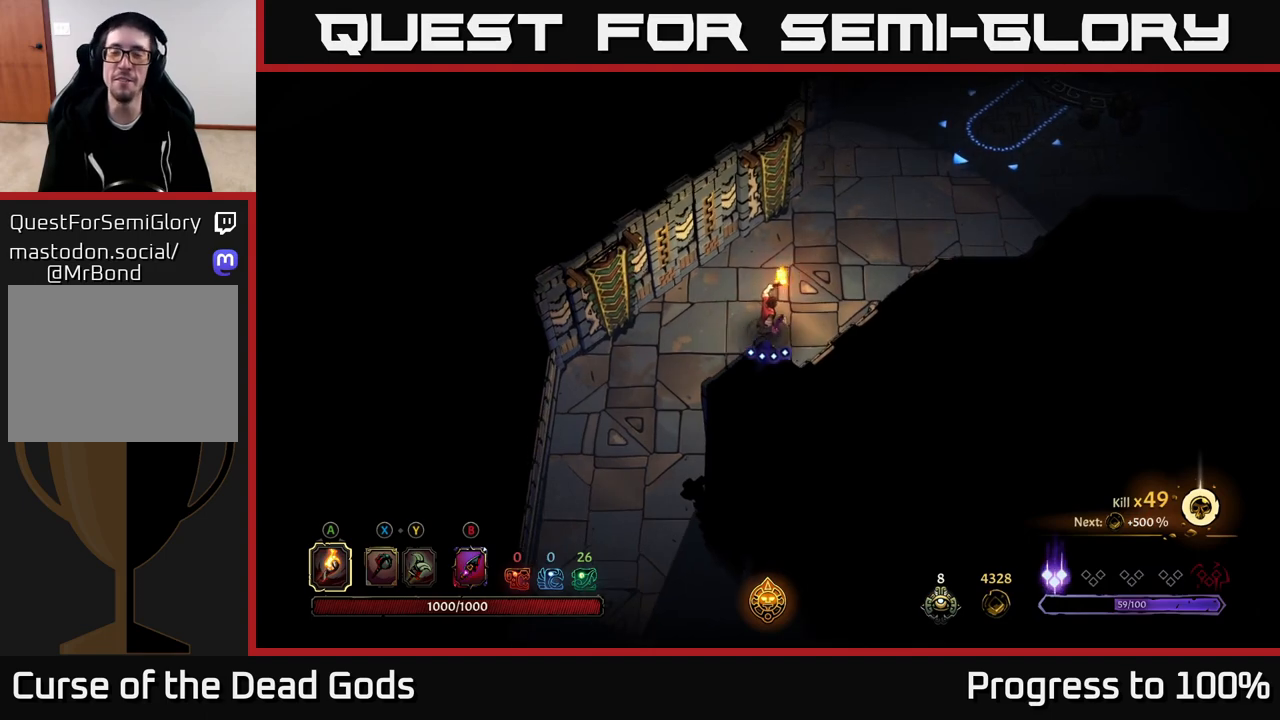
{"buttons": [], "left_stick": "up-right", "right_stick": "center", "events": [[33, "left_stick", "up-right"]]}
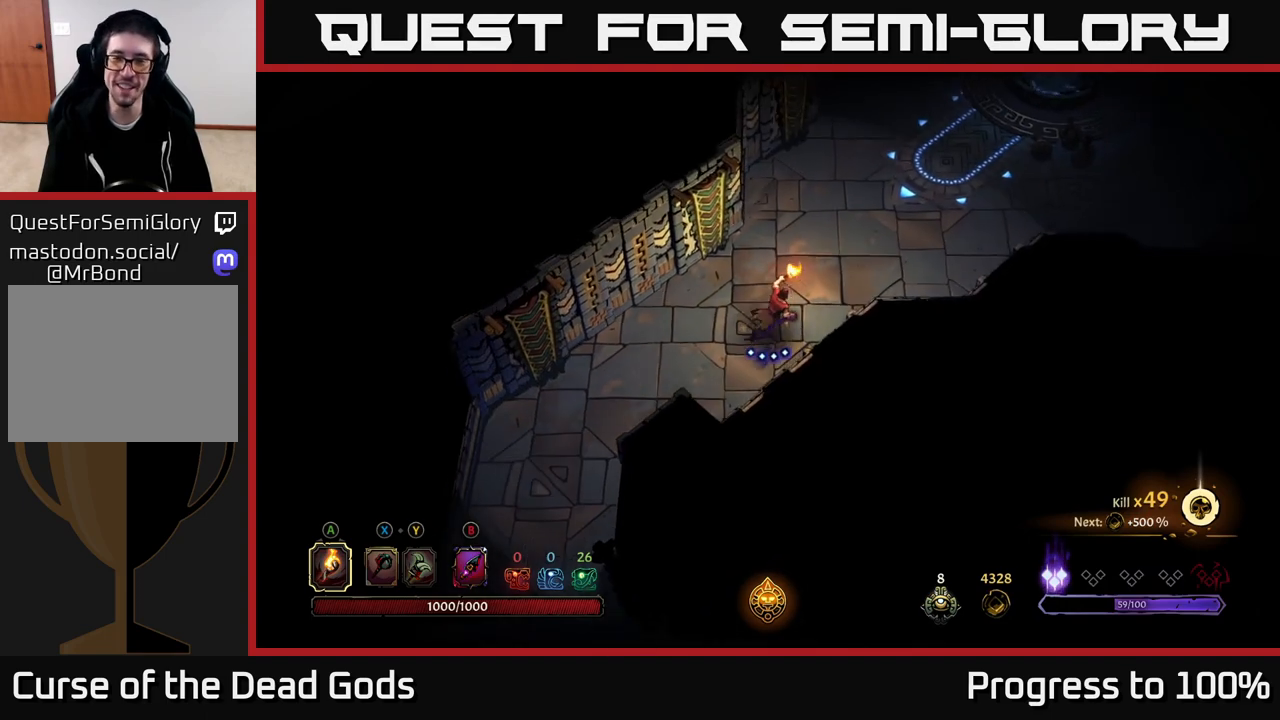
{"buttons": [], "left_stick": "up-right", "right_stick": "center", "events": []}
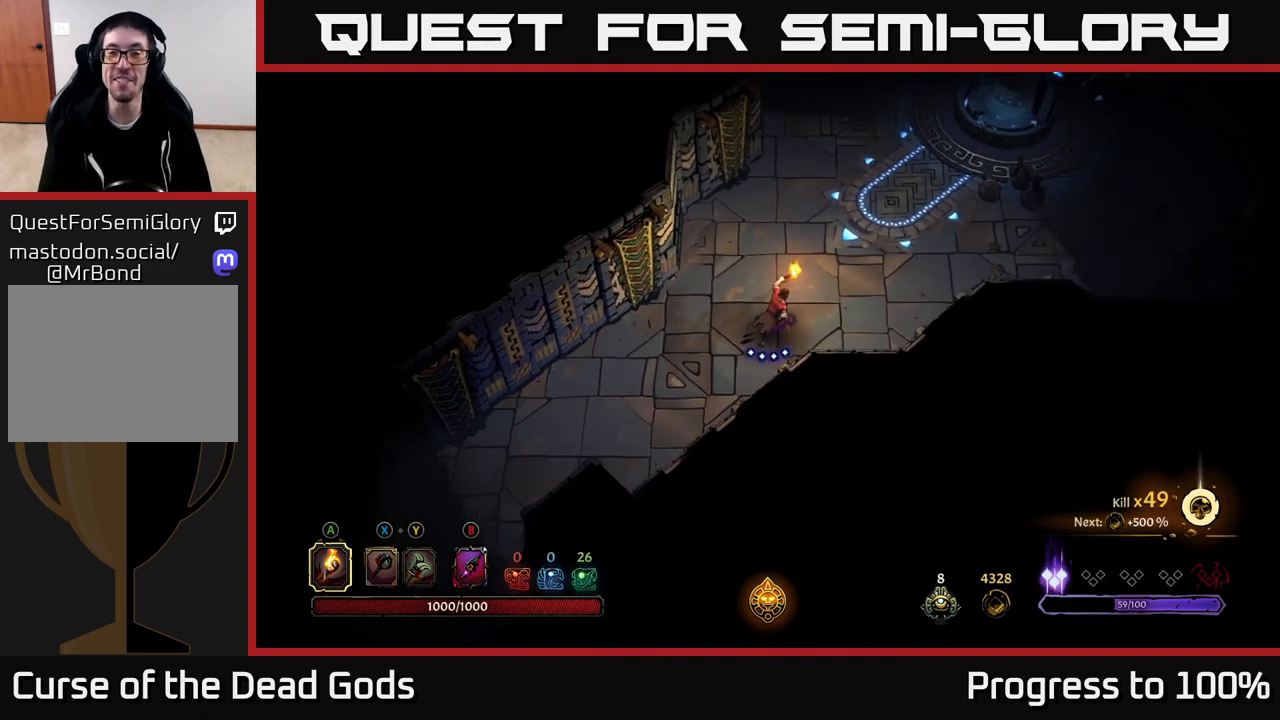
{"buttons": [], "left_stick": "up-right", "right_stick": "center", "events": []}
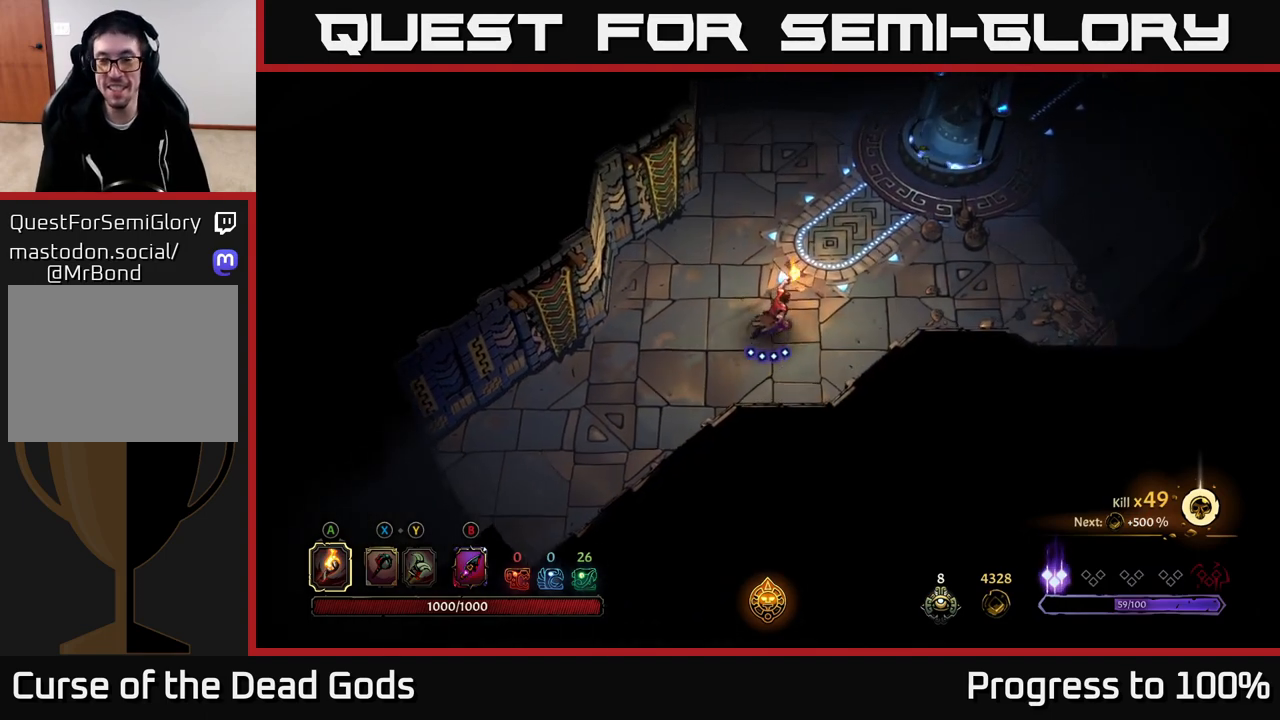
{"buttons": [], "left_stick": "up-right", "right_stick": "center", "events": []}
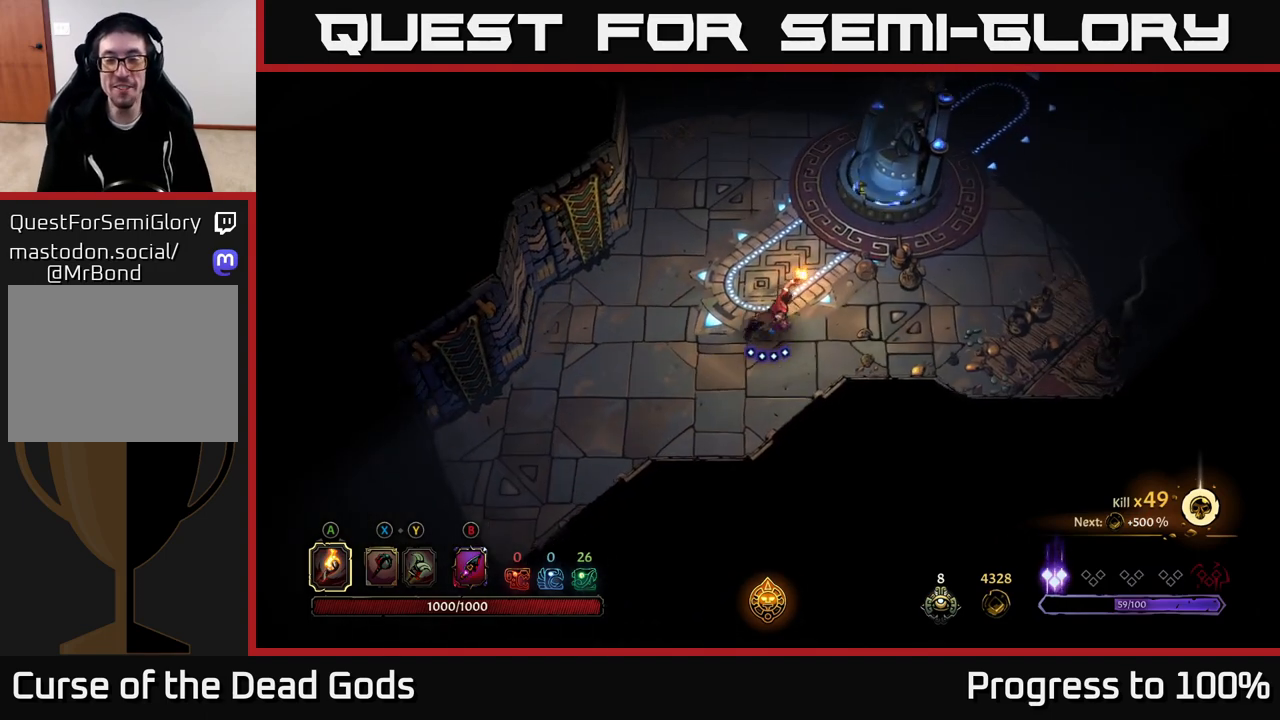
{"buttons": [], "left_stick": "up-right", "right_stick": "center", "events": []}
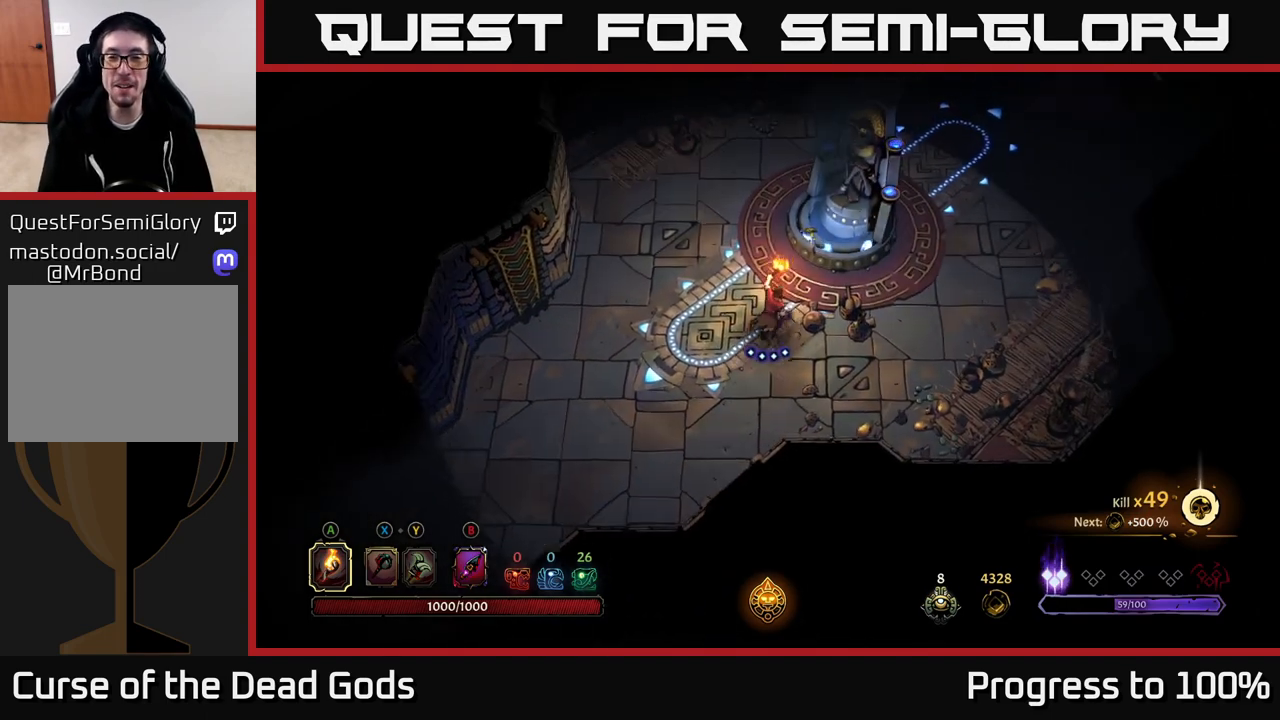
{"buttons": [], "left_stick": "center", "right_stick": "center", "events": [[417, "R1", "down"], [467, "left_stick", "center"], [500, "R1", "up"]]}
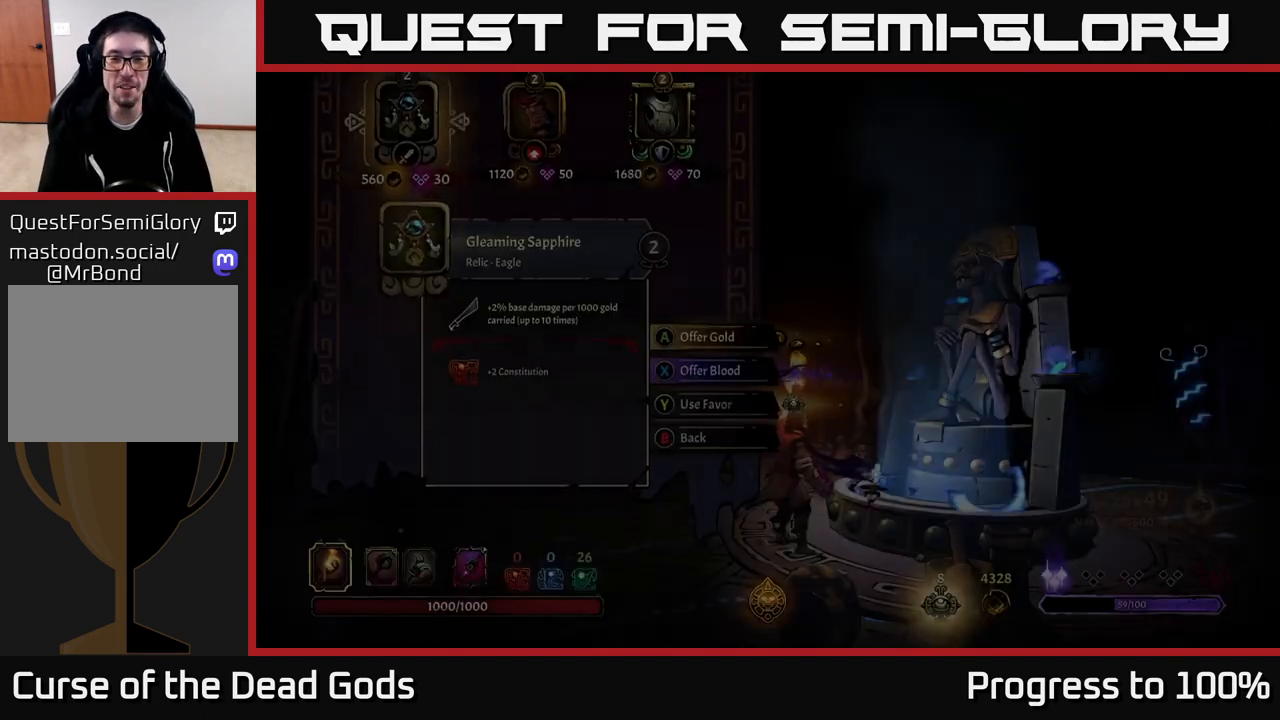
{"buttons": [], "left_stick": "center", "right_stick": "center", "events": []}
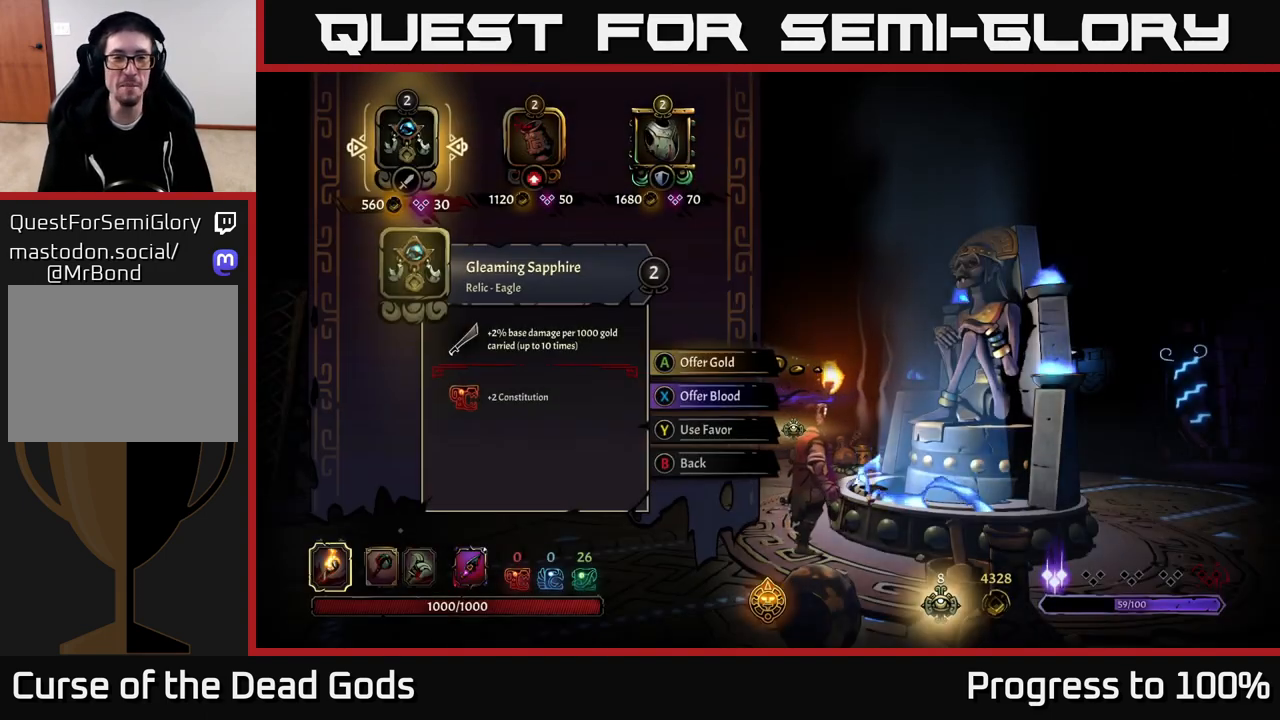
{"buttons": [], "left_stick": "center", "right_stick": "center", "events": [[133, "left_stick", "right"], [233, "left_stick", "center"], [333, "left_stick", "right"], [467, "left_stick", "center"]]}
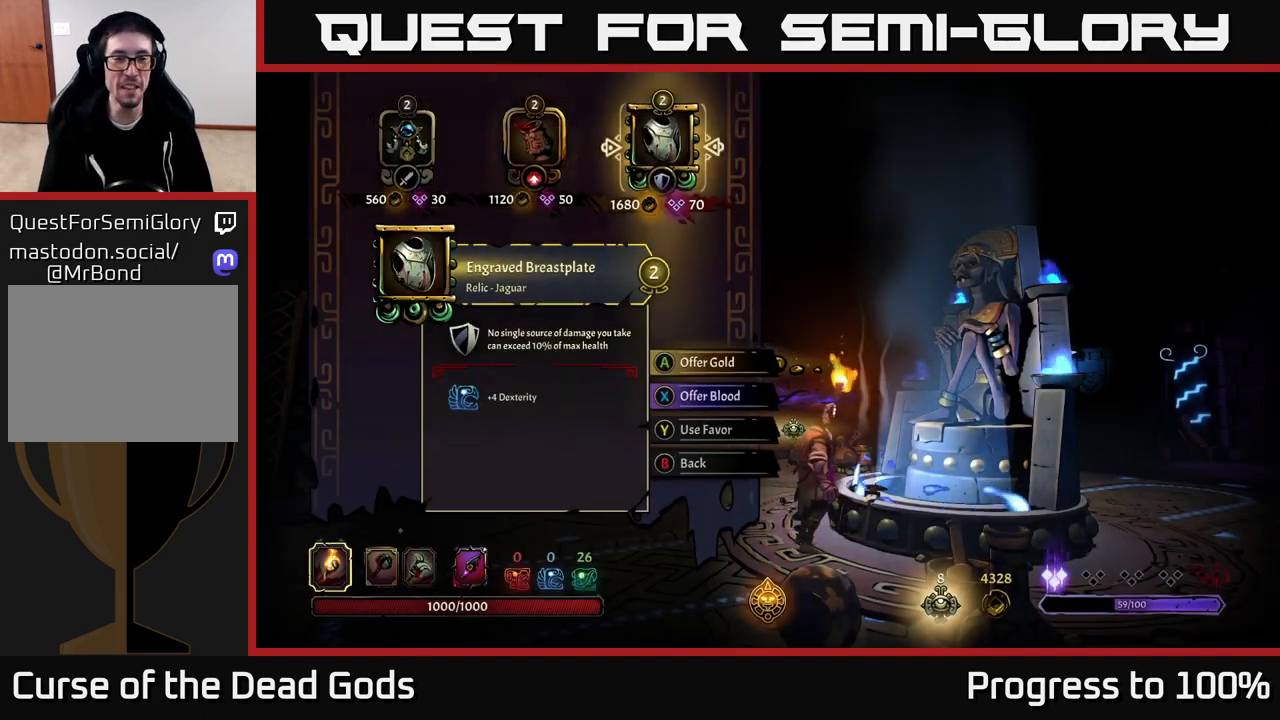
{"buttons": [], "left_stick": "center", "right_stick": "center", "events": []}
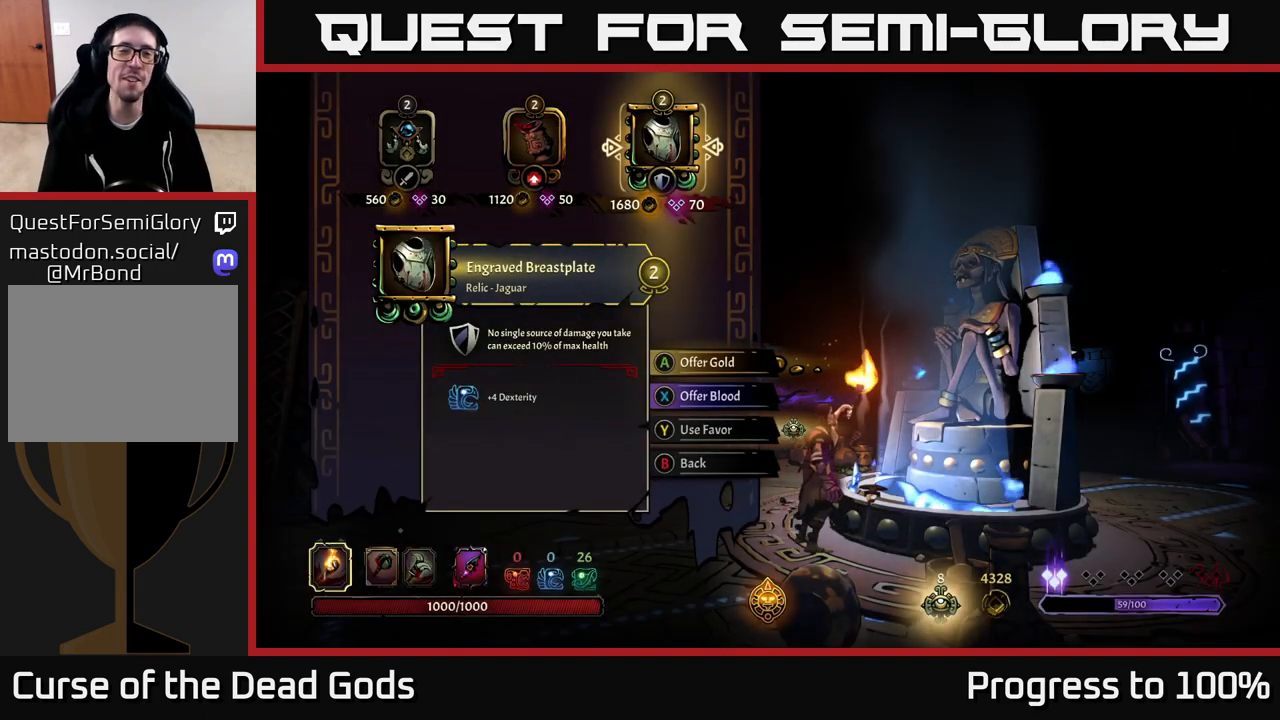
{"buttons": [], "left_stick": "center", "right_stick": "center", "events": []}
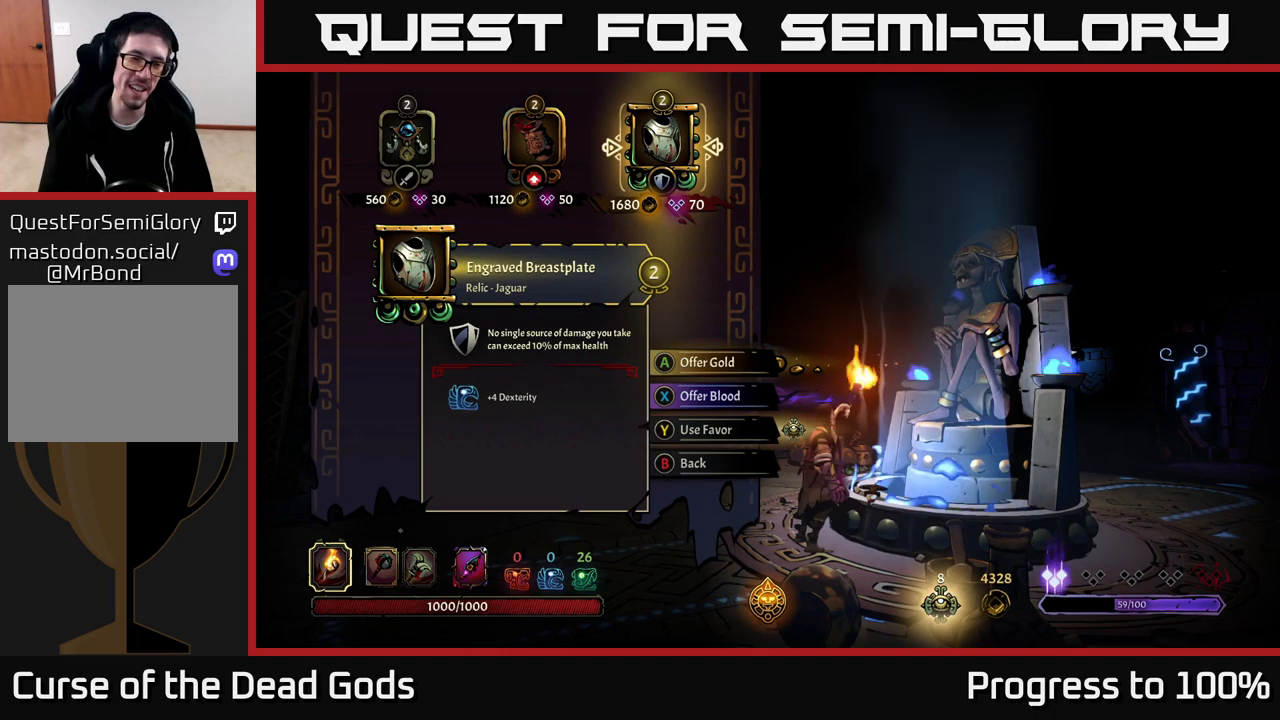
{"buttons": [], "left_stick": "center", "right_stick": "center", "events": []}
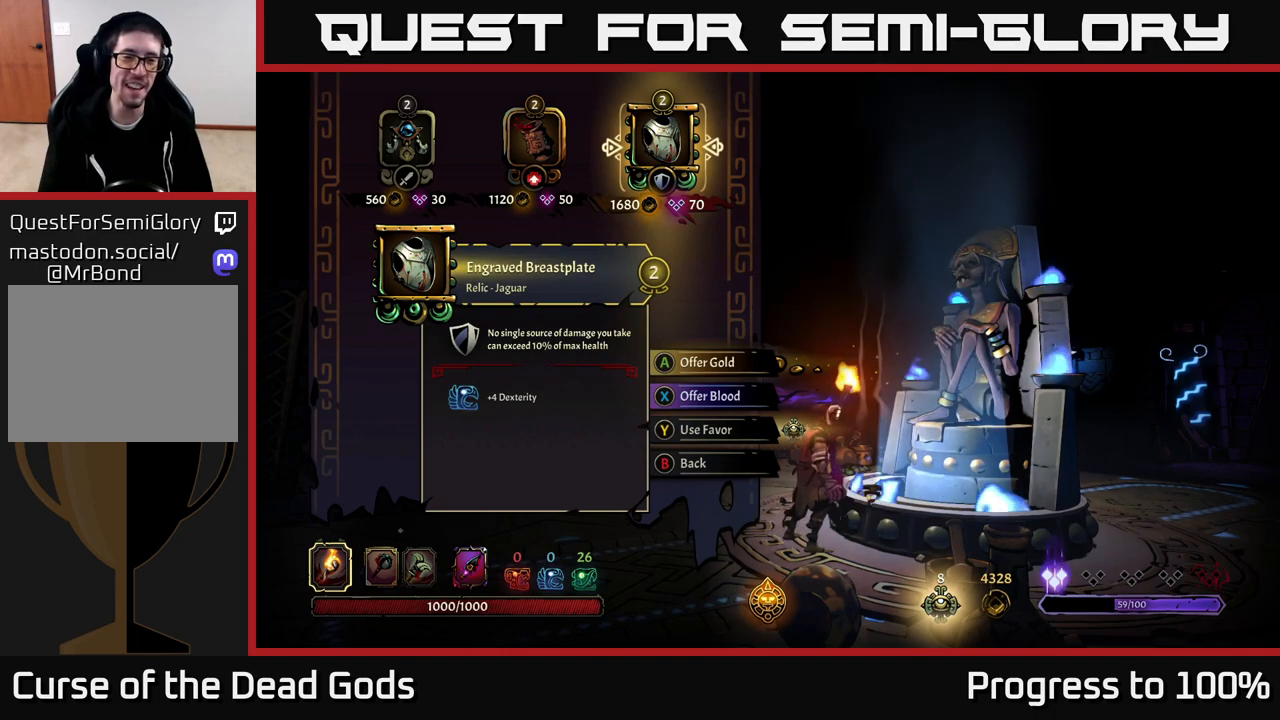
{"buttons": [], "left_stick": "center", "right_stick": "center", "events": []}
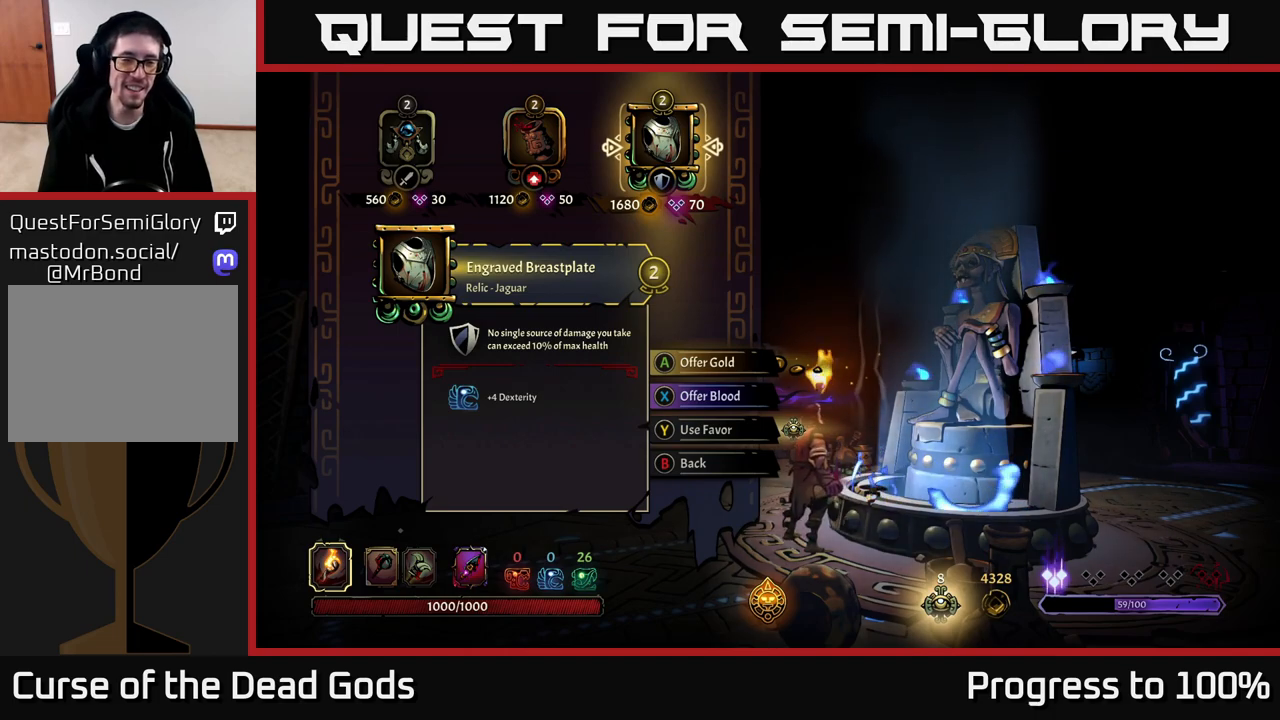
{"buttons": [], "left_stick": "center", "right_stick": "center", "events": []}
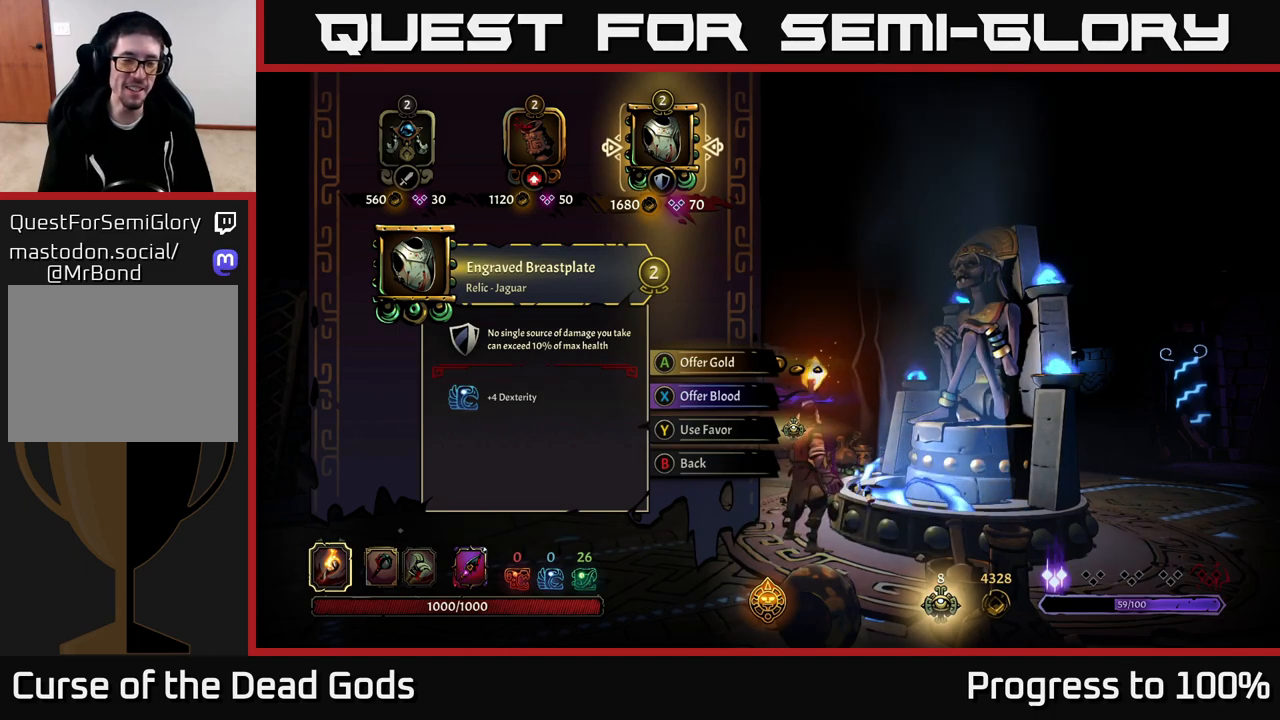
{"buttons": [], "left_stick": "center", "right_stick": "center", "events": []}
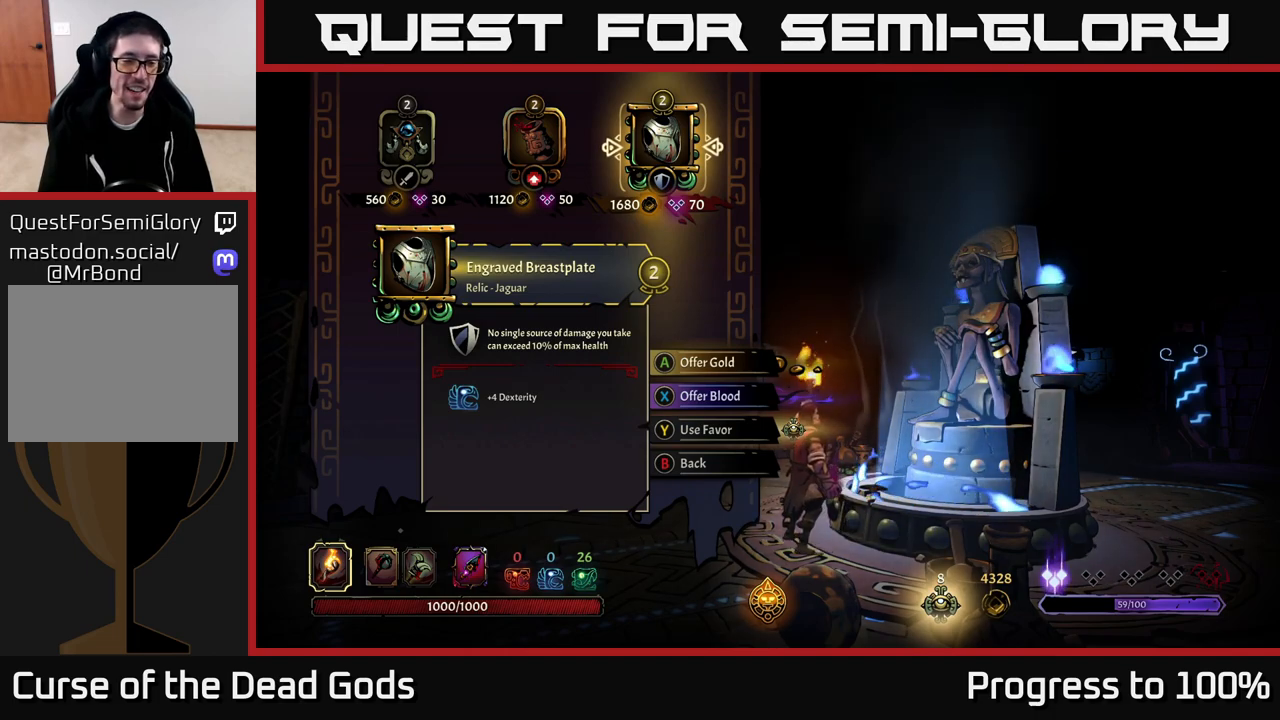
{"buttons": [], "left_stick": "center", "right_stick": "center", "events": []}
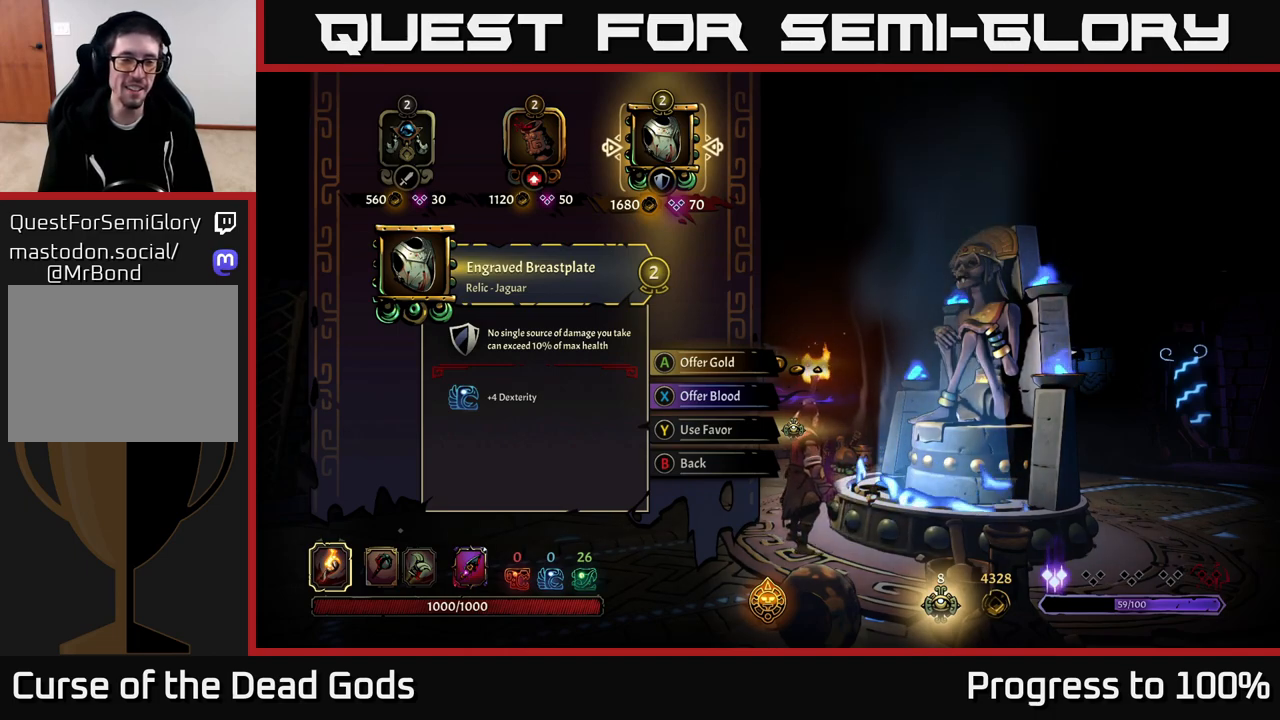
{"buttons": [], "left_stick": "center", "right_stick": "center", "events": []}
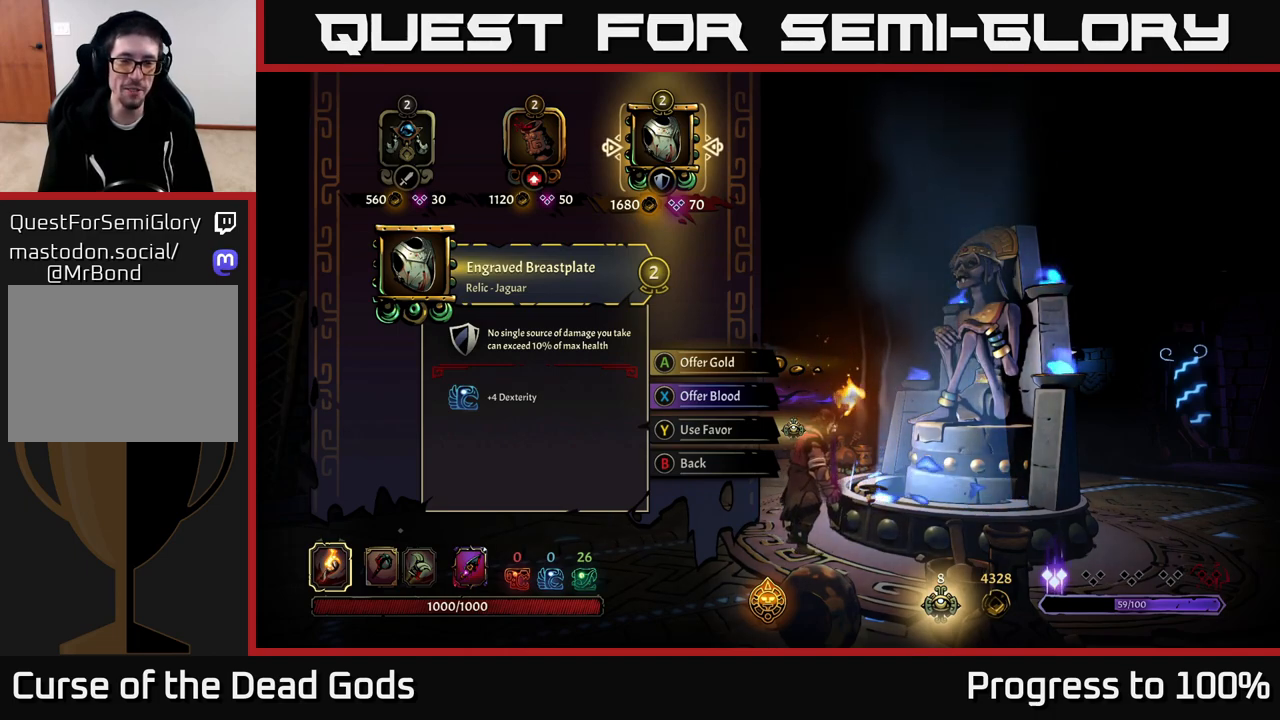
{"buttons": [], "left_stick": "center", "right_stick": "center", "events": [[433, "A", "down"], [500, "A", "up"]]}